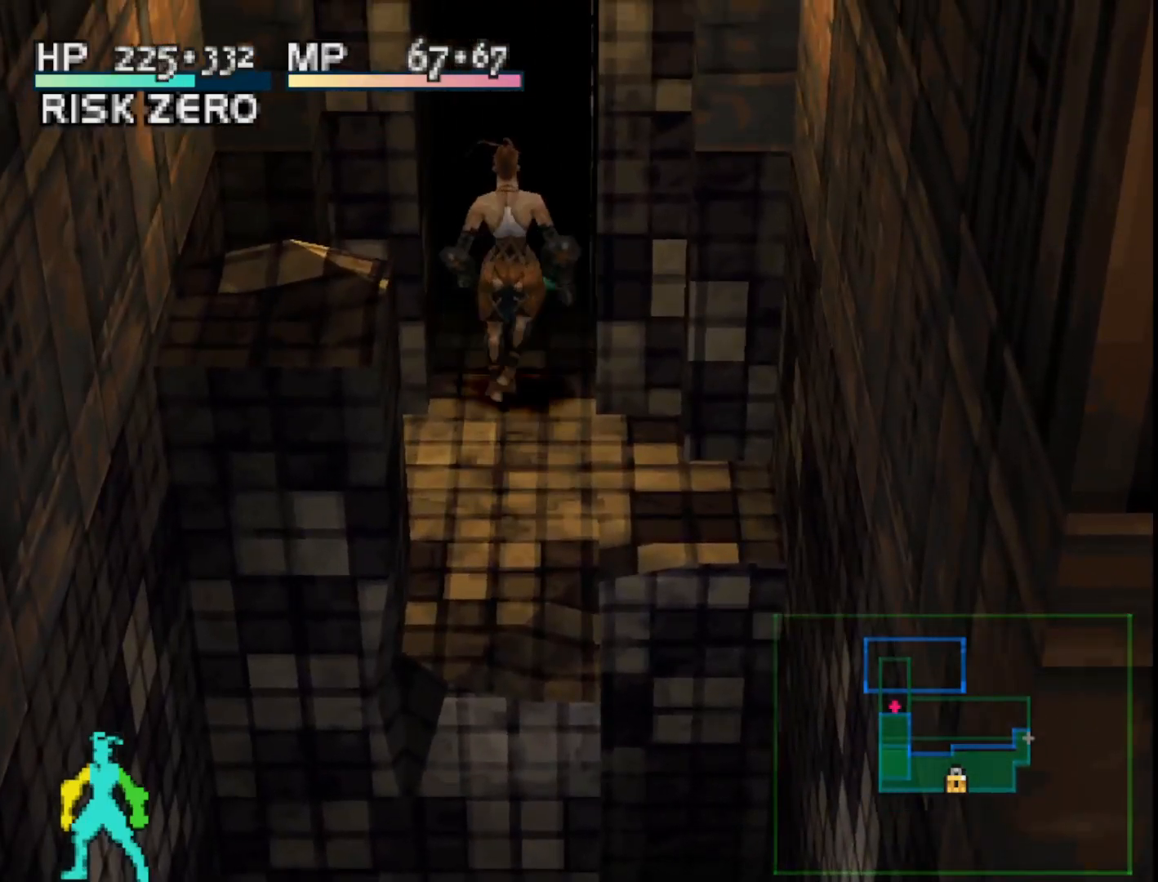
Gameplay with a controller (PlayStation layout); each line is a JSON object with the inputs held at the frame after it. "events" lists button and stick changes between this image and that frame as [ms after this image, input, new state], when the widget could be followed in between. Not read: left_stick.
{"buttons": [], "right_stick": "center", "events": [[267, "DPAD_UP", "up"]]}
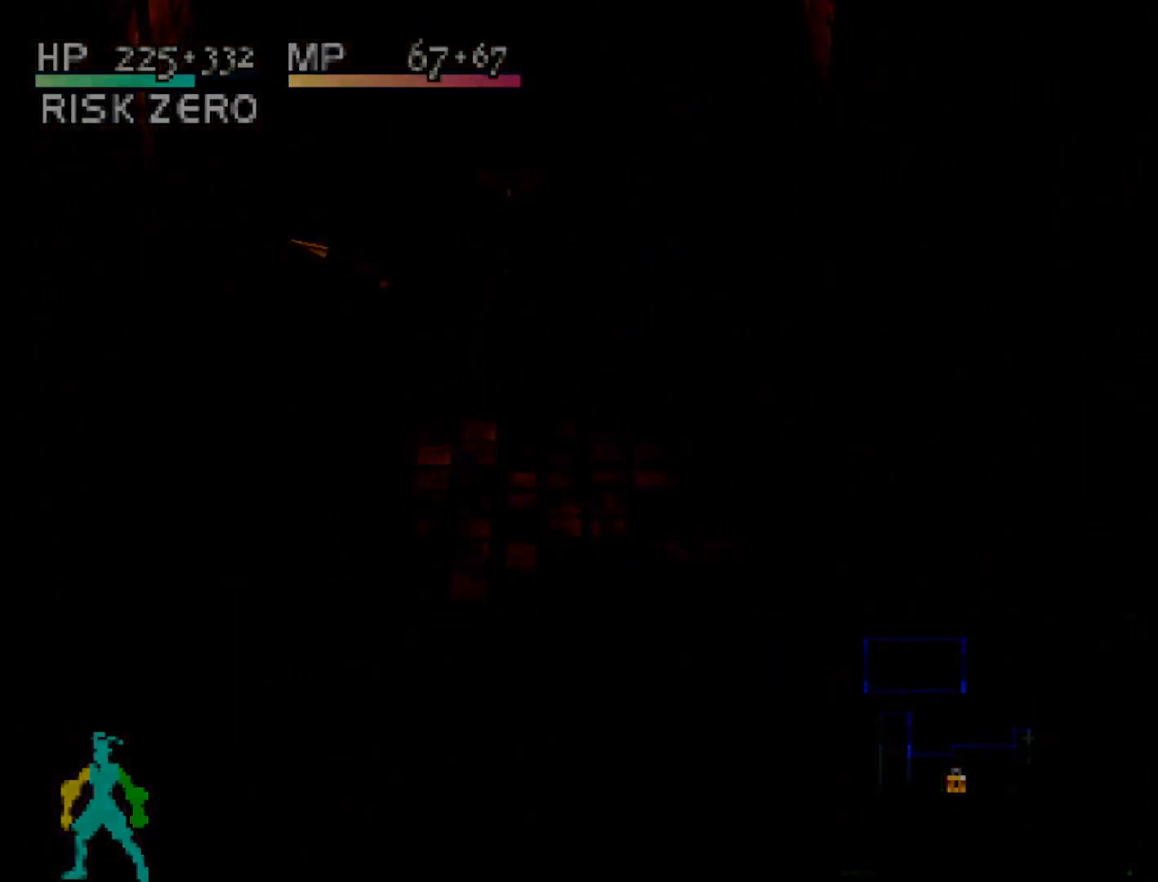
{"buttons": ["DPAD_DOWN"], "right_stick": "center", "events": [[267, "DPAD_DOWN", "down"]]}
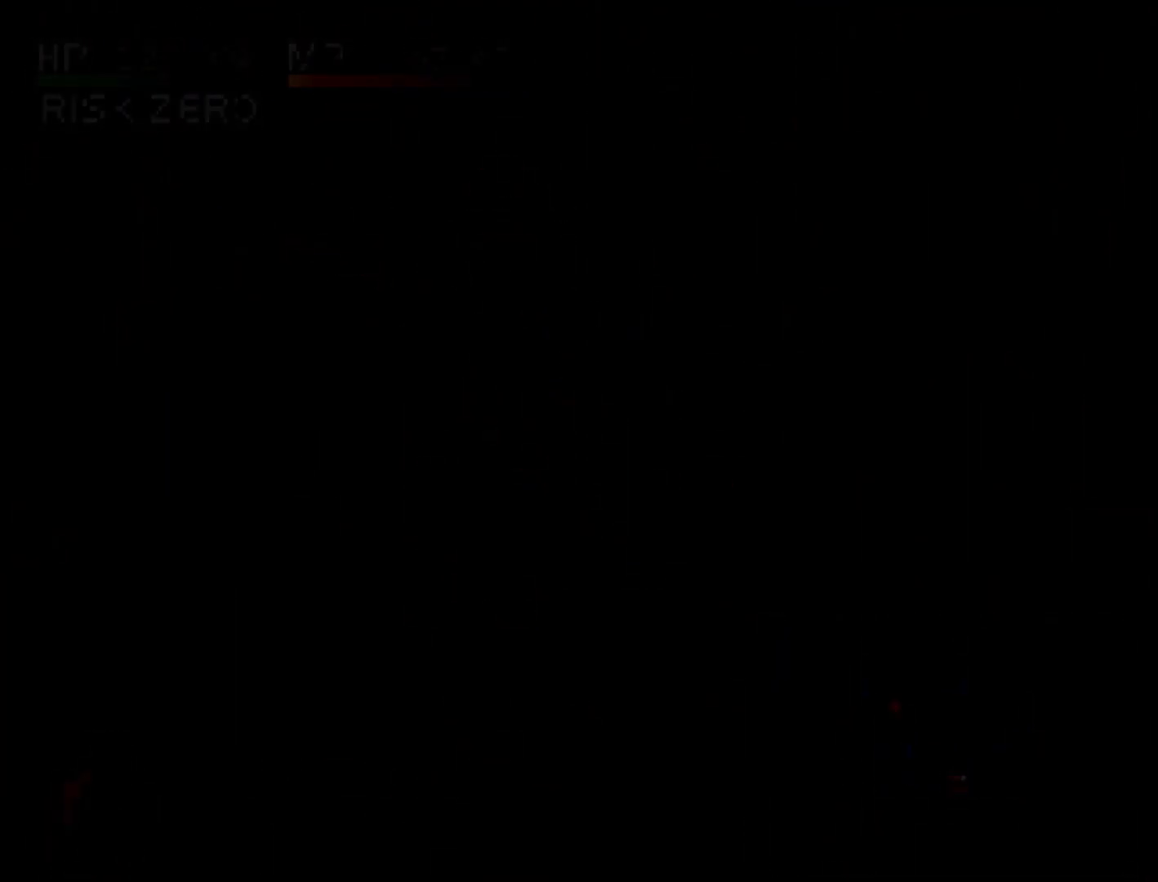
{"buttons": ["DPAD_DOWN"], "right_stick": "center", "events": []}
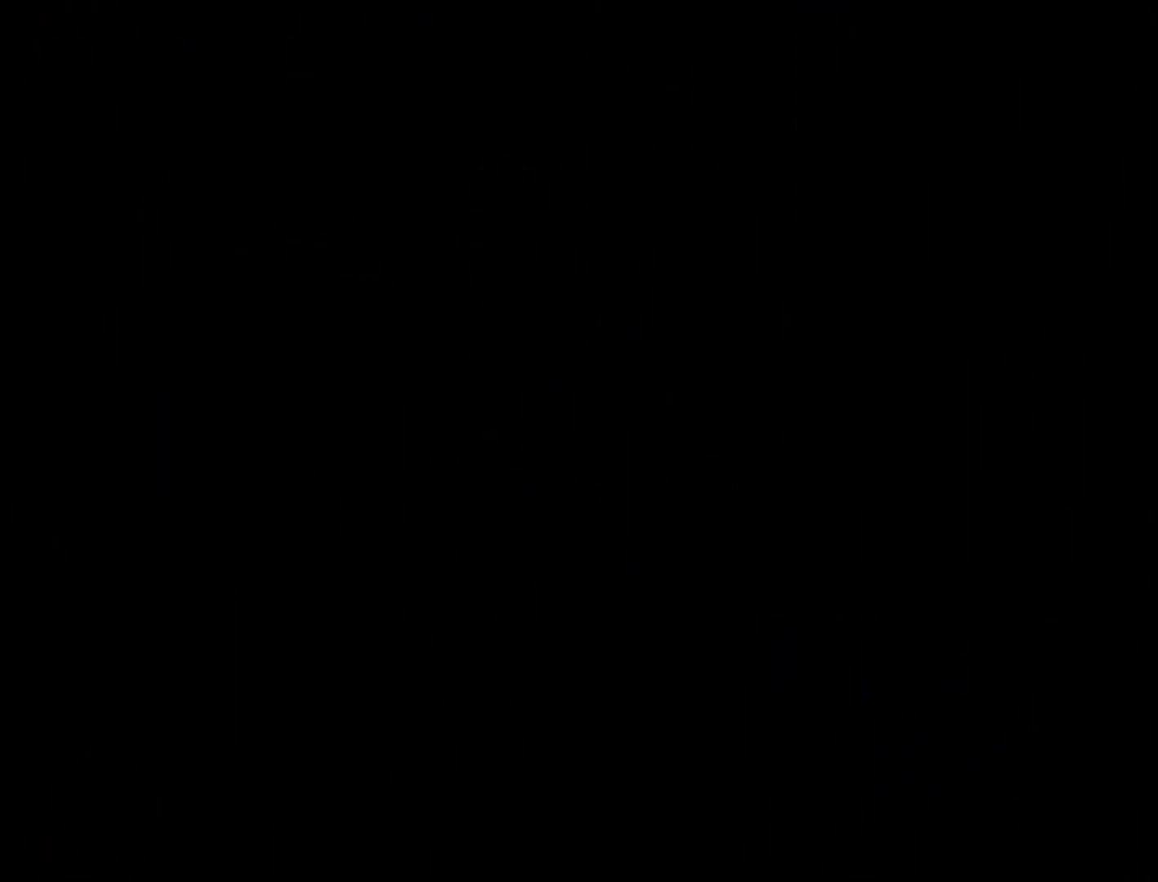
{"buttons": ["DPAD_DOWN"], "right_stick": "center", "events": []}
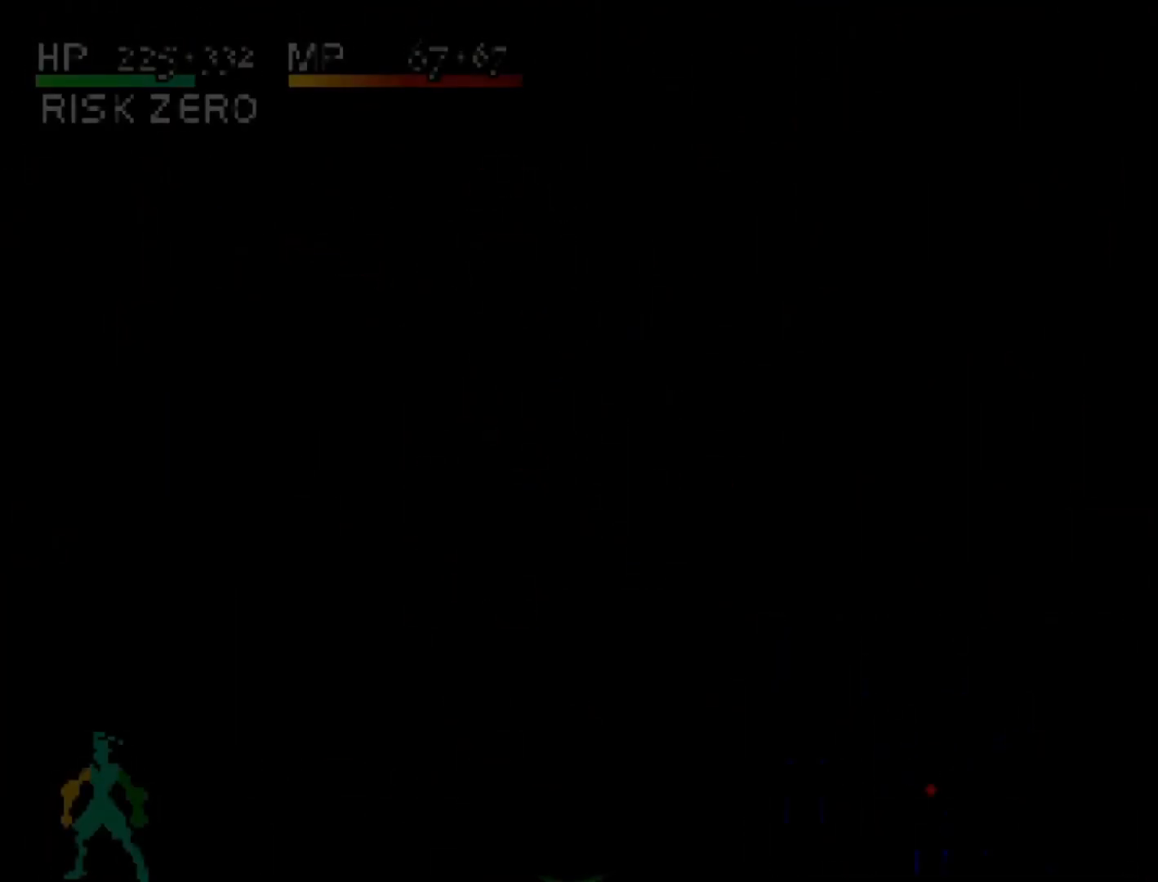
{"buttons": ["DPAD_DOWN"], "right_stick": "center", "events": []}
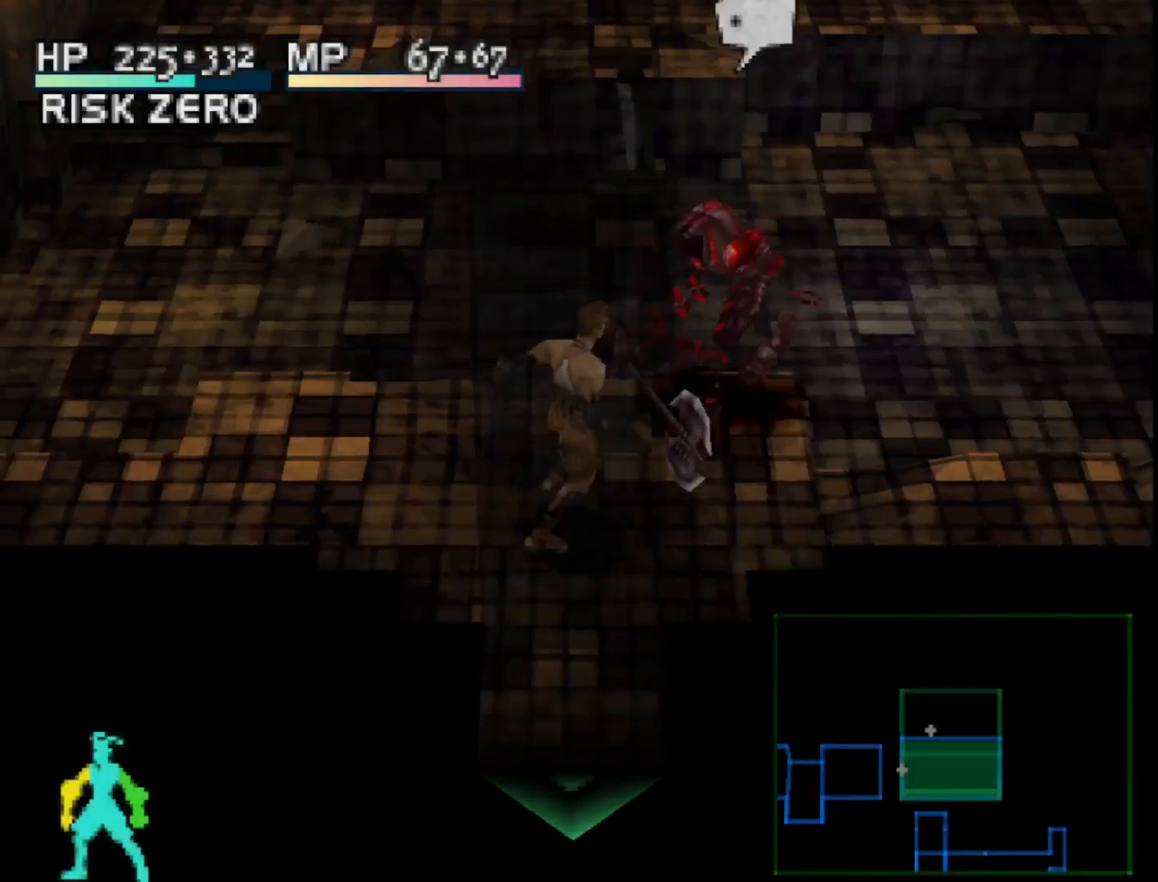
{"buttons": ["CROSS", "DPAD_DOWN"], "right_stick": "center", "events": [[100, "CROSS", "down"], [233, "CROSS", "up"], [317, "CROSS", "down"], [433, "CROSS", "up"], [500, "CROSS", "down"]]}
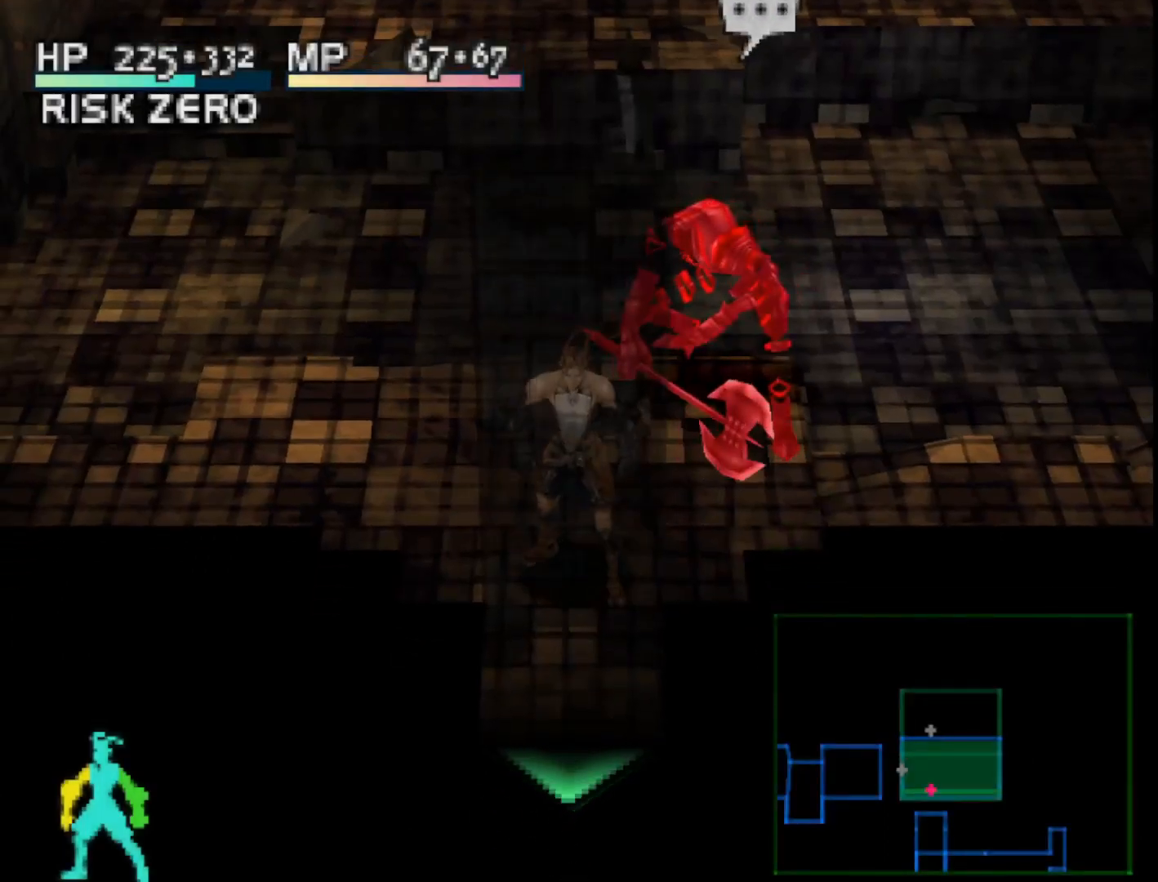
{"buttons": ["DPAD_DOWN"], "right_stick": "center", "events": [[133, "CROSS", "up"]]}
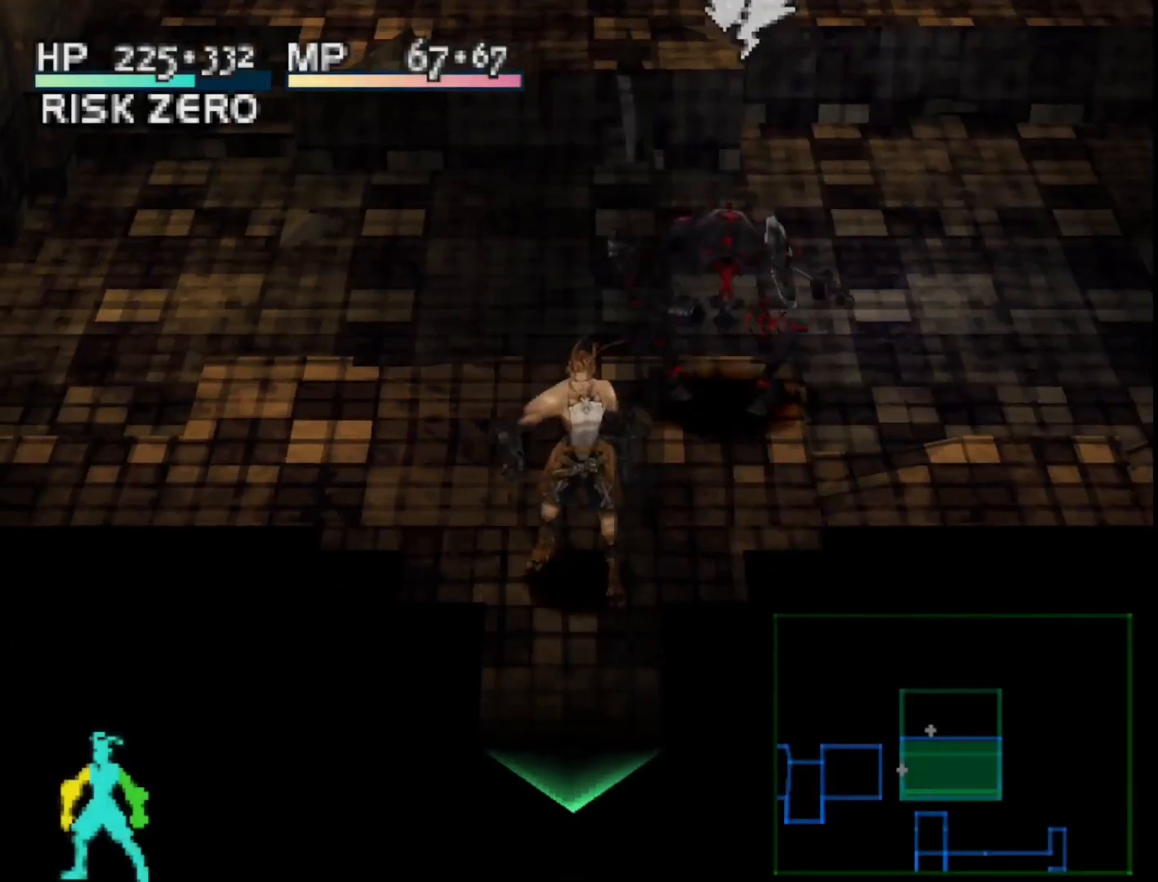
{"buttons": ["DPAD_DOWN"], "right_stick": "center", "events": []}
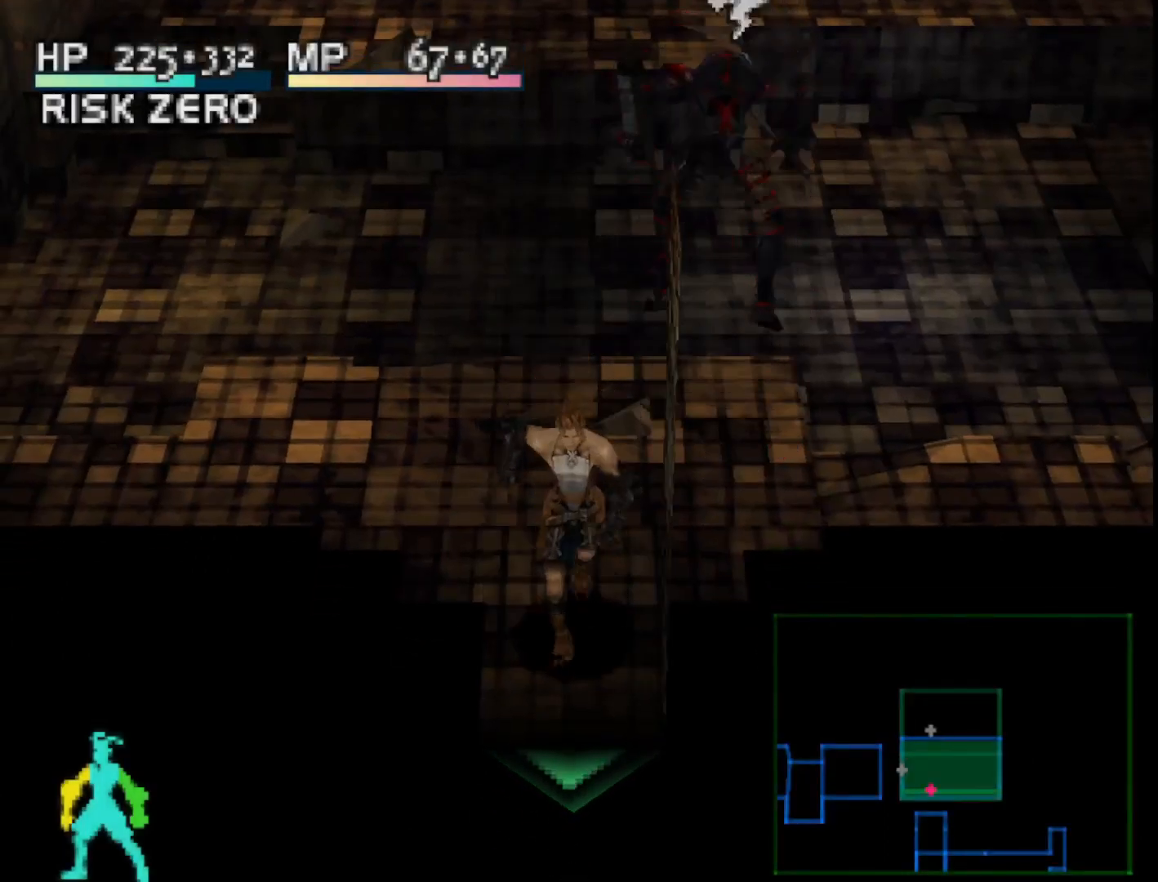
{"buttons": ["DPAD_DOWN"], "right_stick": "center", "events": []}
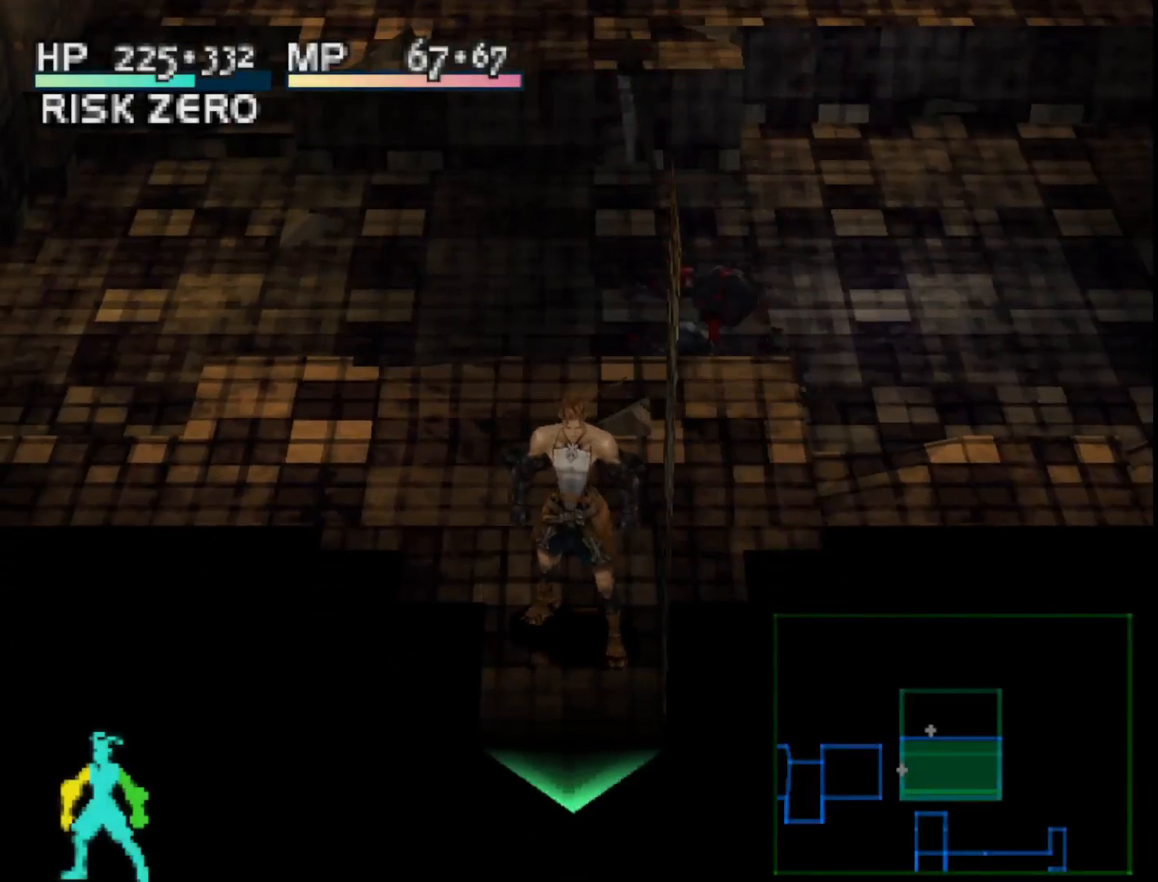
{"buttons": [], "right_stick": "center", "events": [[383, "DPAD_DOWN", "up"]]}
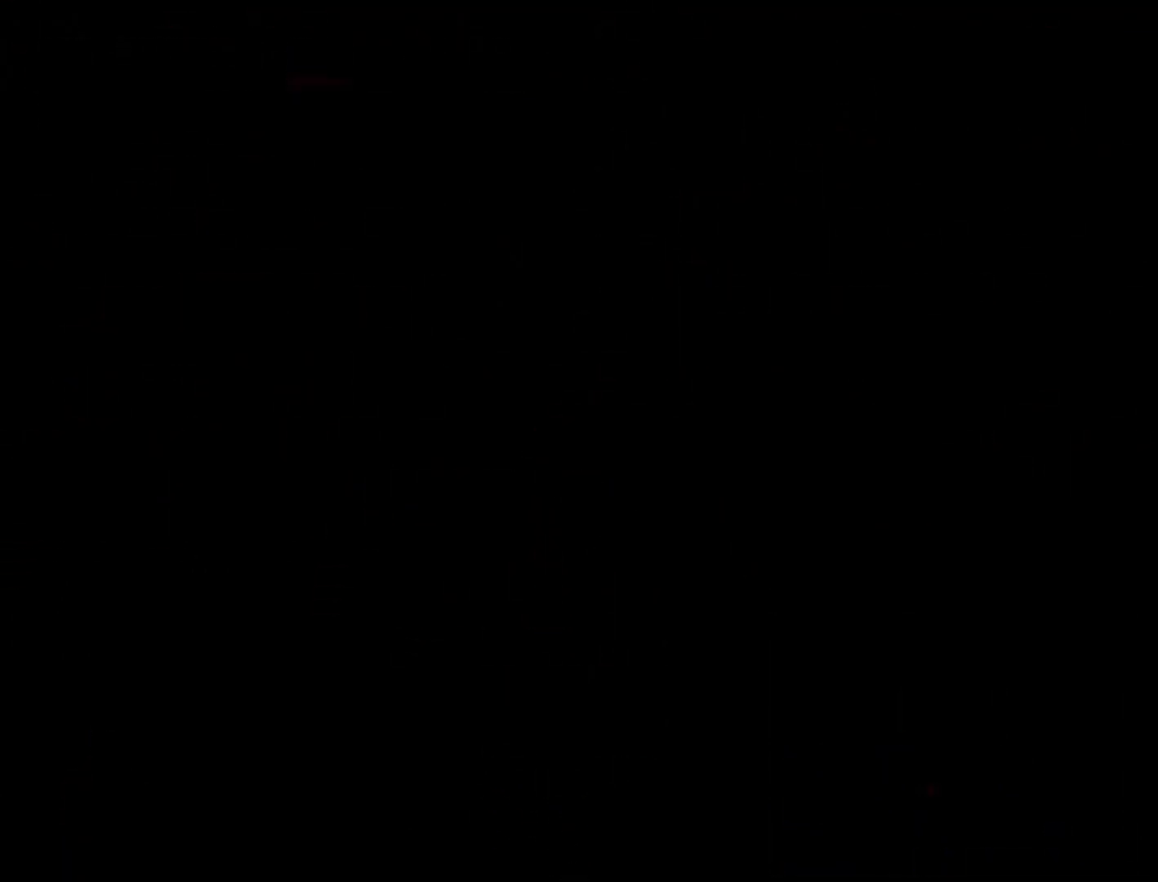
{"buttons": [], "right_stick": "center", "events": []}
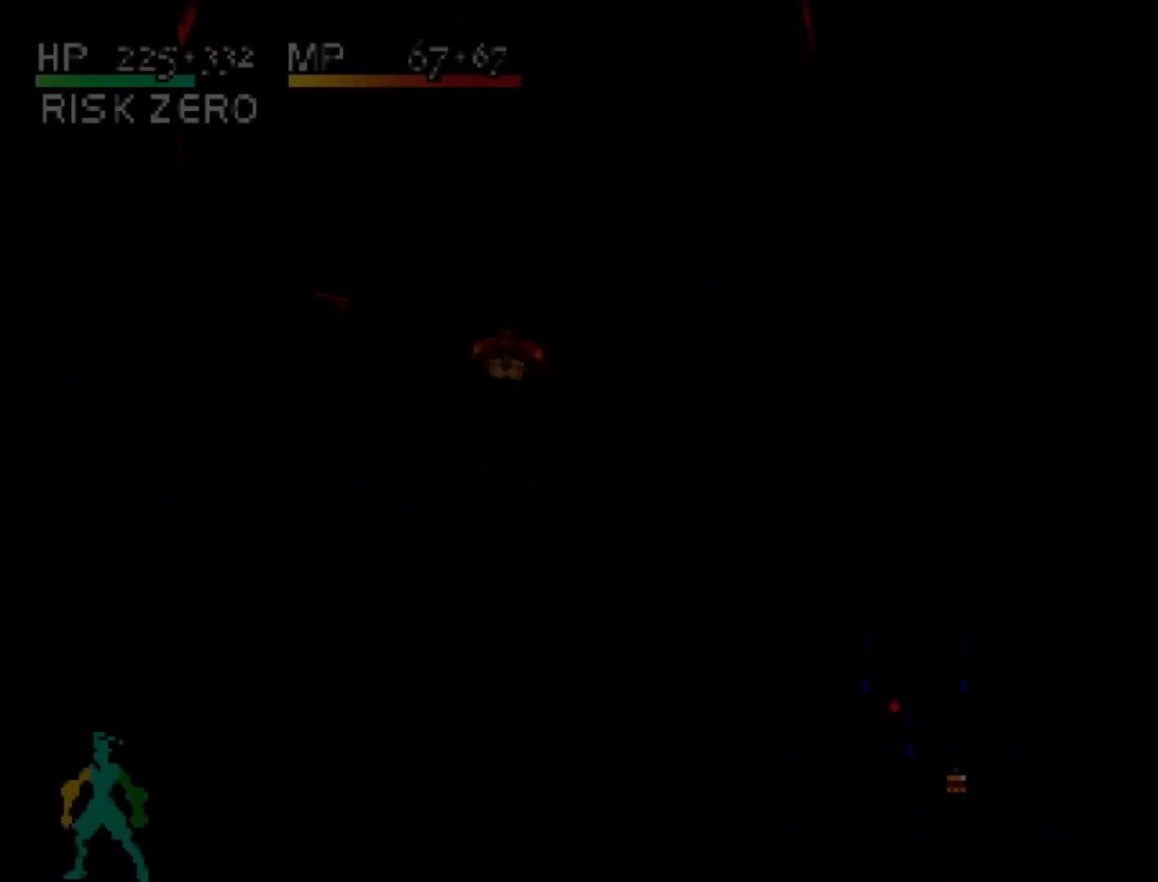
{"buttons": ["DPAD_DOWN"], "right_stick": "center", "events": [[400, "DPAD_DOWN", "down"]]}
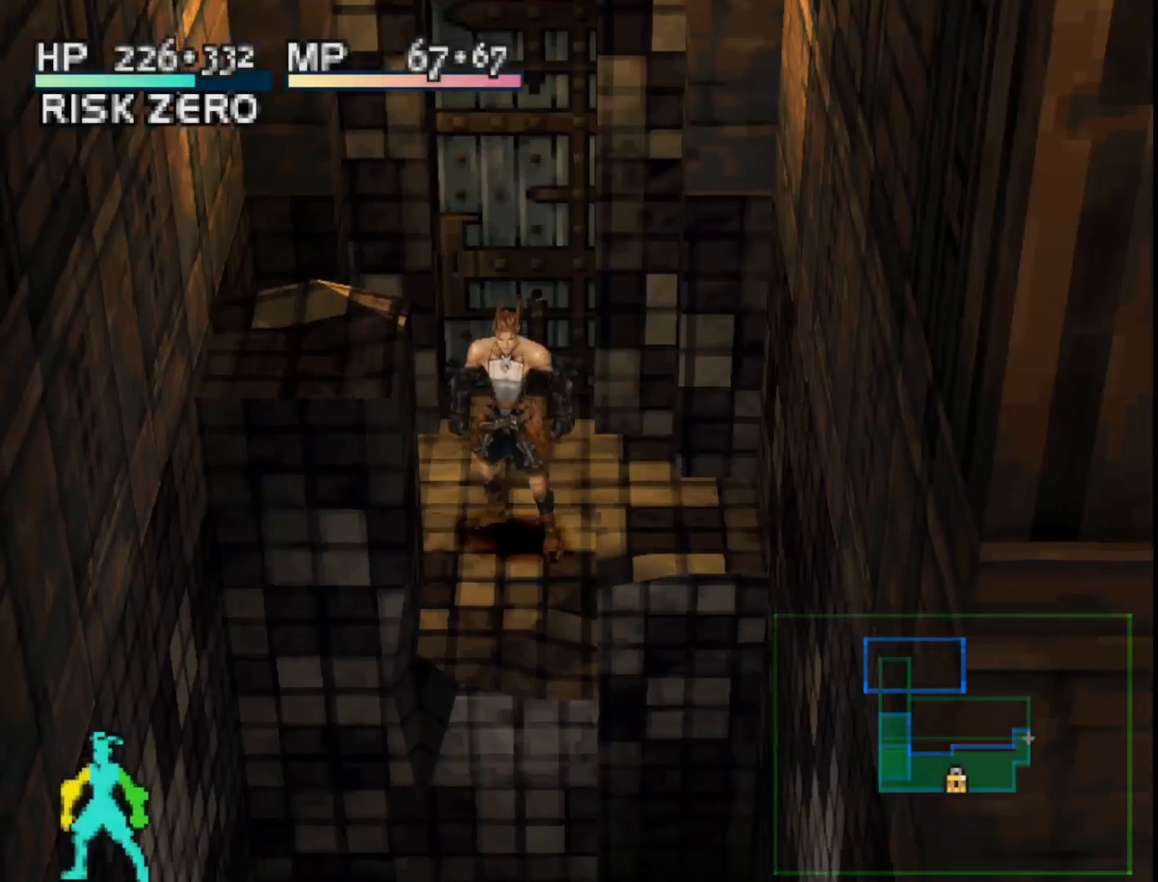
{"buttons": ["SQUARE", "DPAD_DOWN"], "right_stick": "center", "events": [[300, "SQUARE", "down"]]}
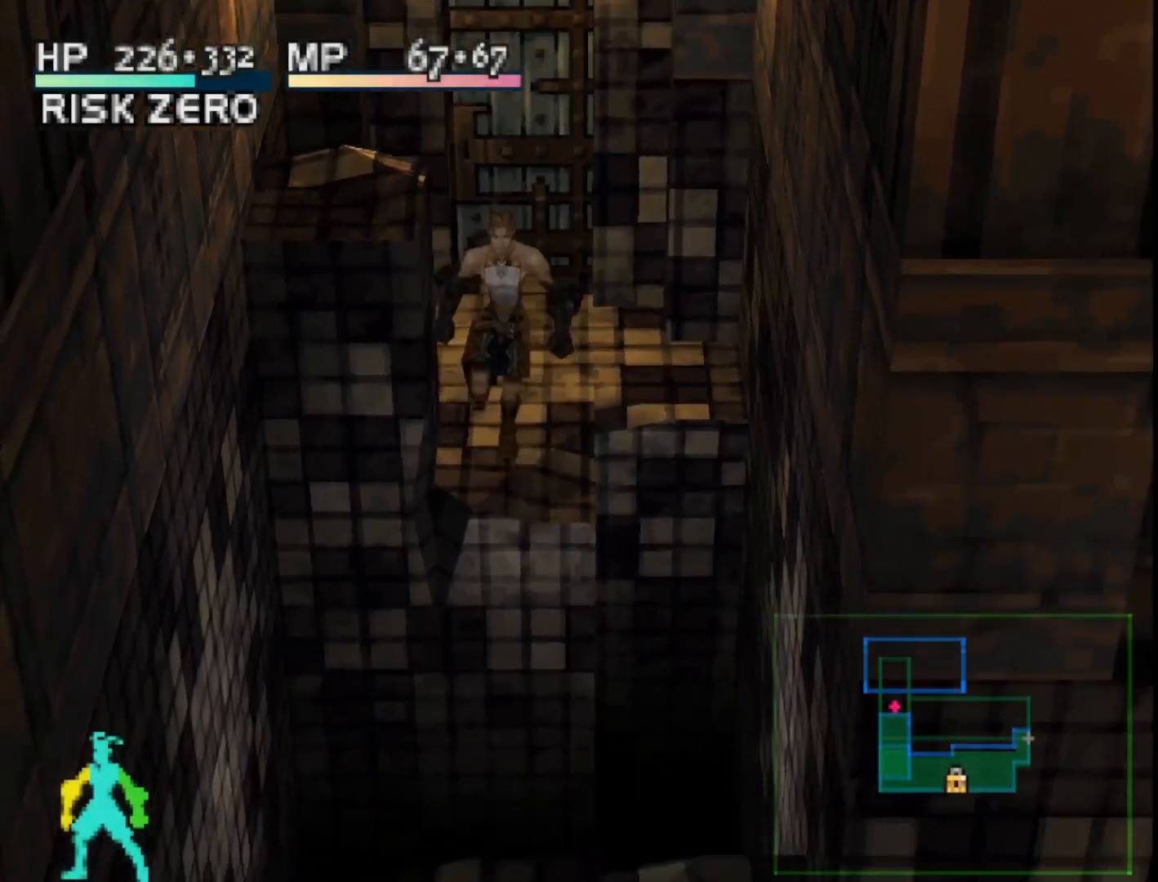
{"buttons": ["SQUARE", "DPAD_DOWN"], "right_stick": "center", "events": []}
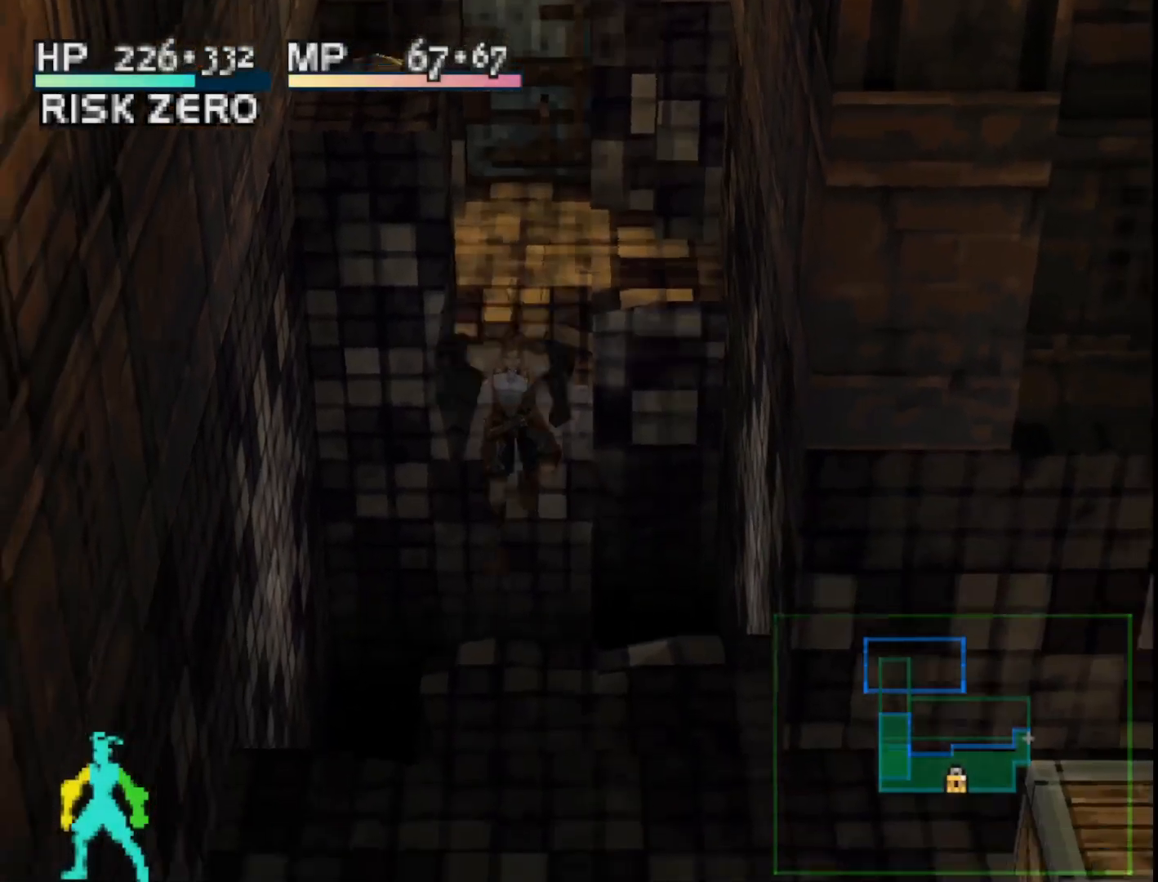
{"buttons": ["DPAD_DOWN"], "right_stick": "center", "events": [[267, "SQUARE", "up"]]}
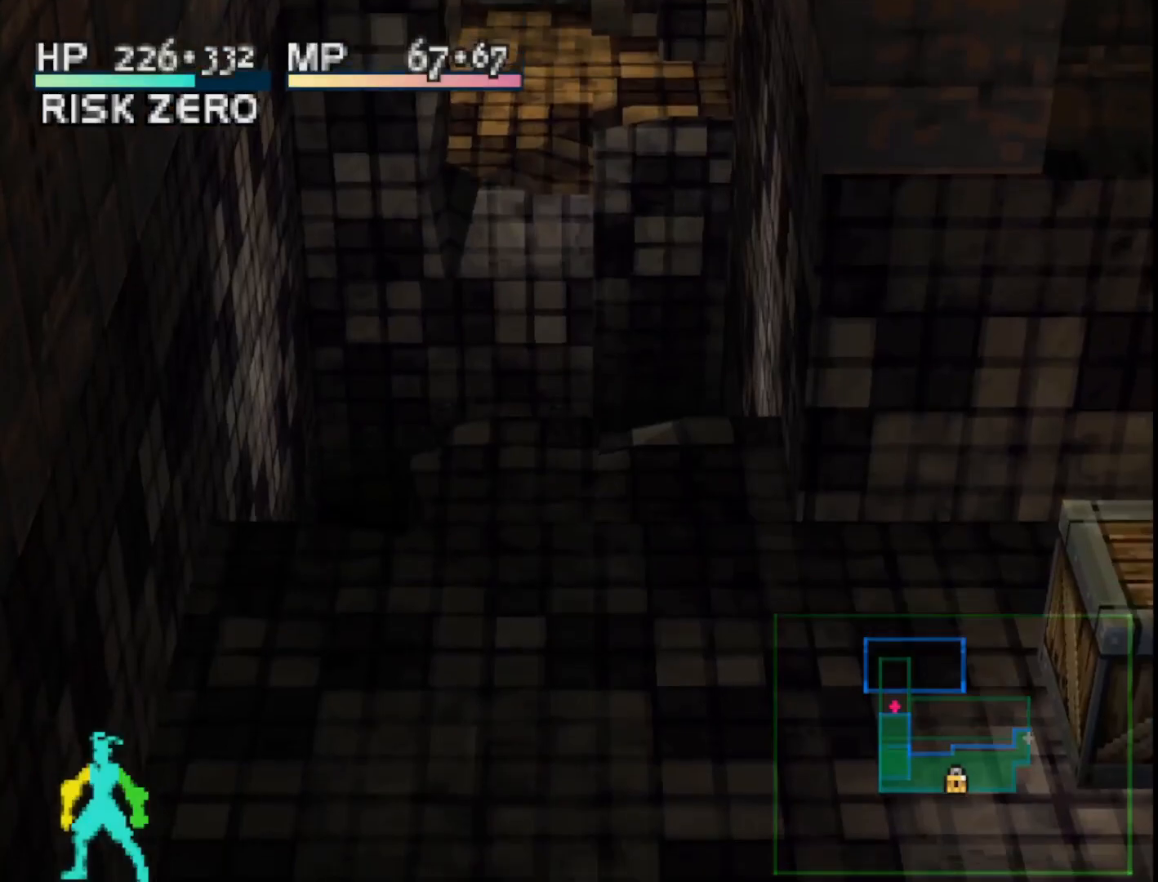
{"buttons": ["DPAD_DOWN"], "right_stick": "center", "events": []}
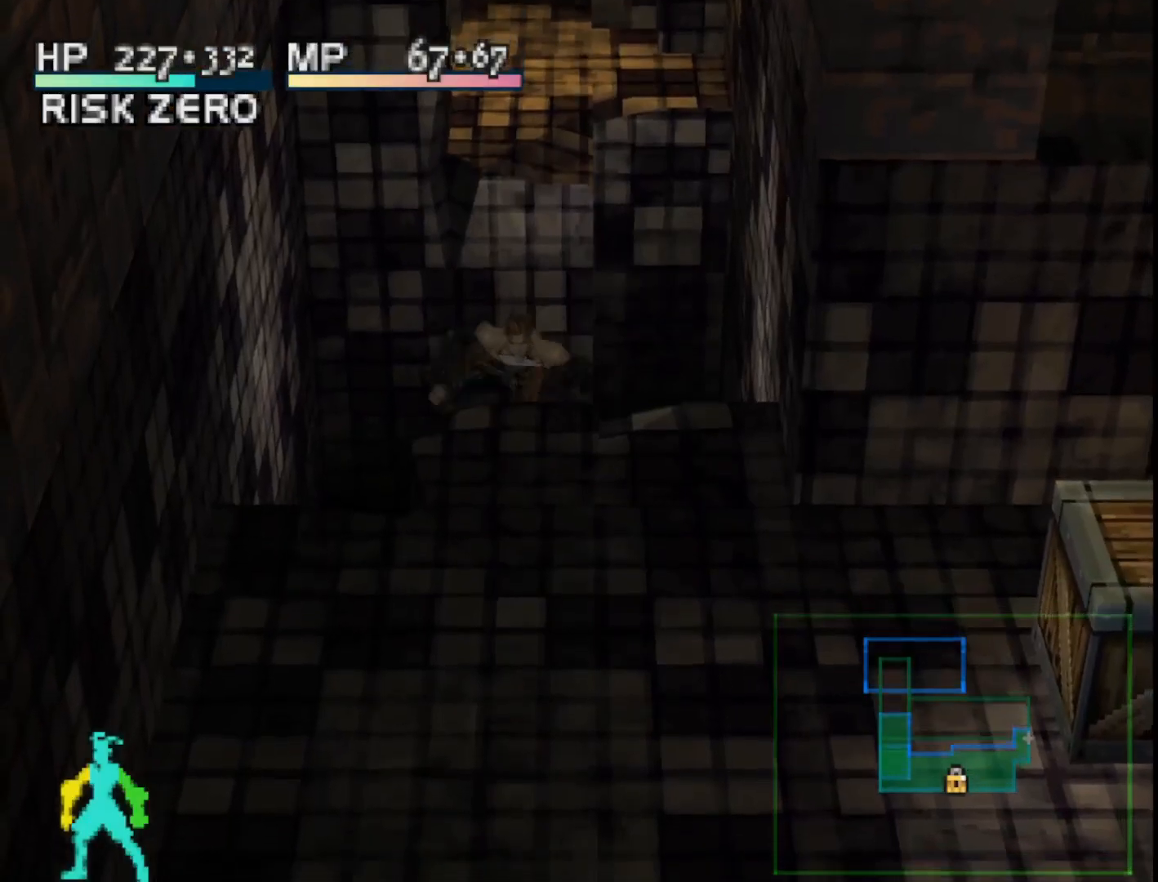
{"buttons": ["DPAD_DOWN"], "right_stick": "center", "events": []}
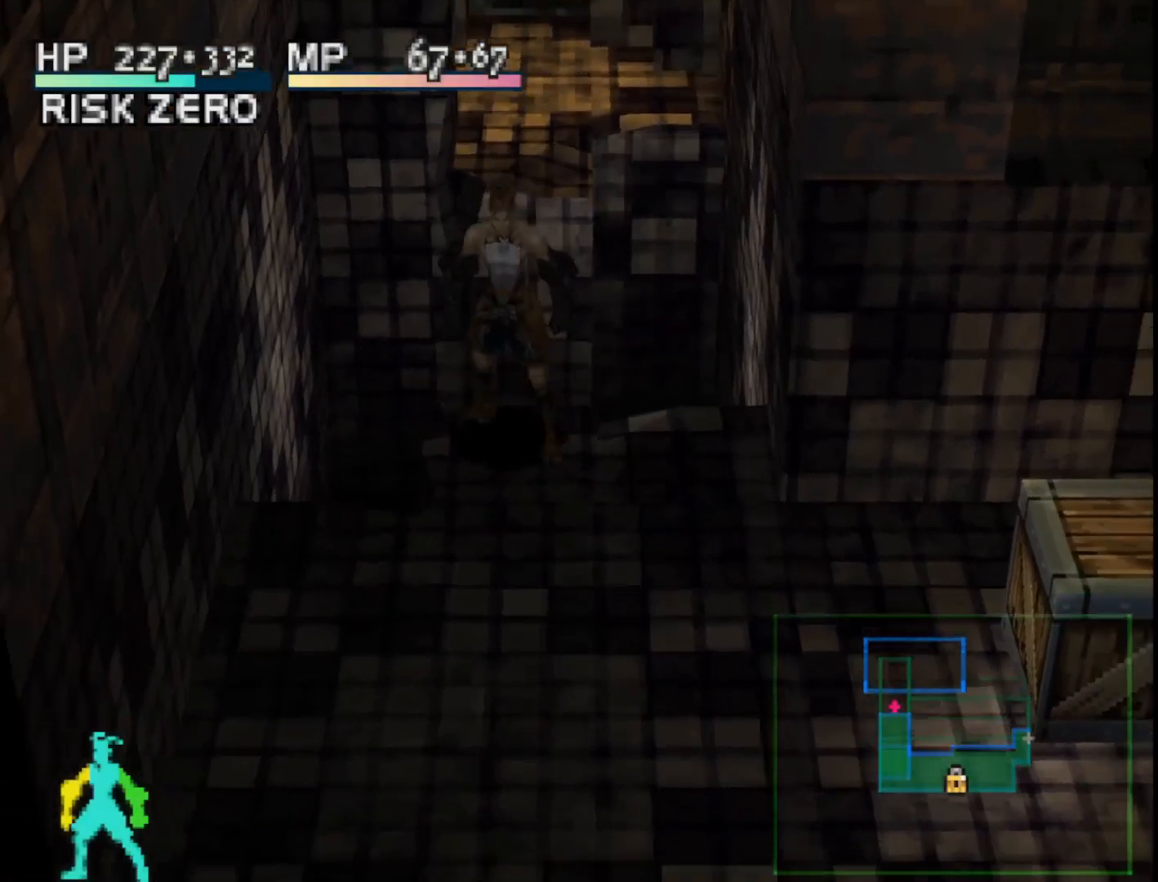
{"buttons": ["L1", "DPAD_DOWN", "DPAD_RIGHT"], "right_stick": "center", "events": [[283, "DPAD_RIGHT", "down"], [350, "L1", "down"]]}
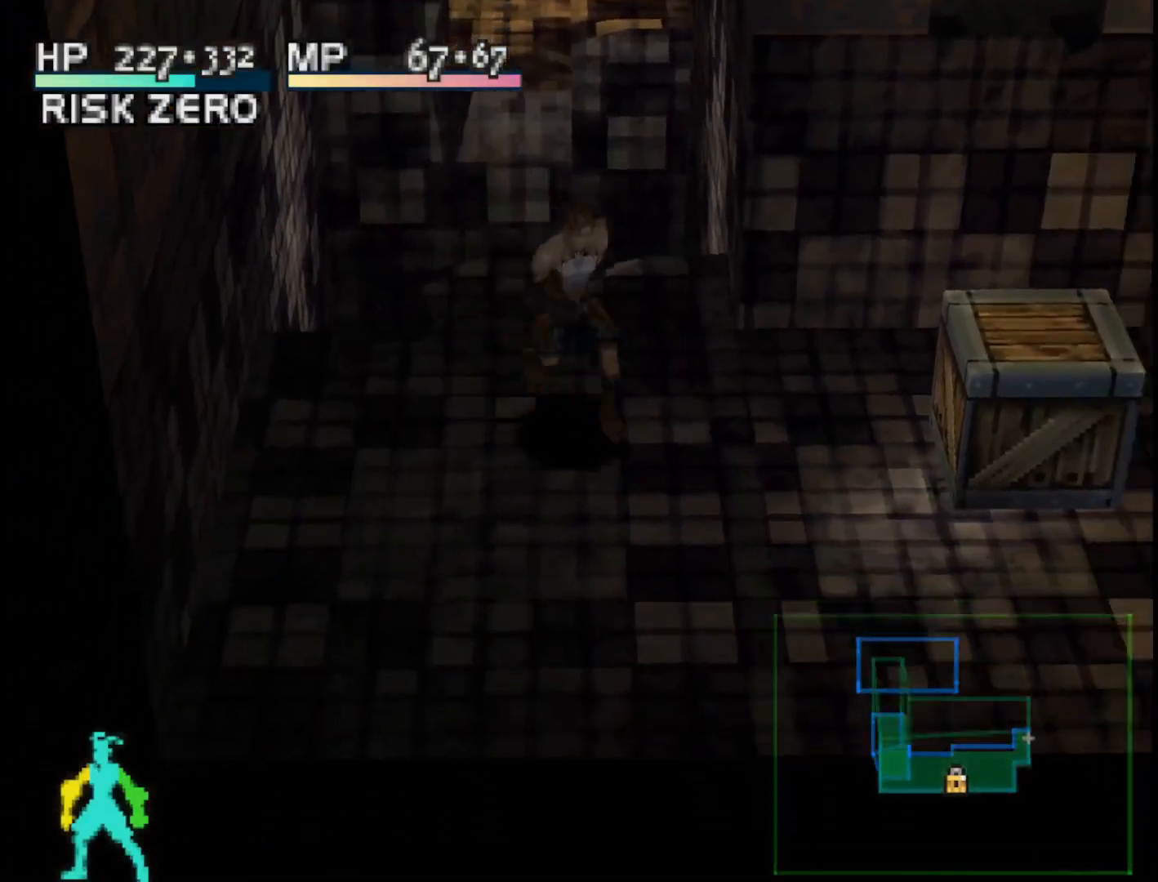
{"buttons": ["DPAD_UP"], "right_stick": "center", "events": [[33, "DPAD_DOWN", "up"], [50, "L1", "up"], [400, "DPAD_RIGHT", "up"], [417, "DPAD_UP", "down"]]}
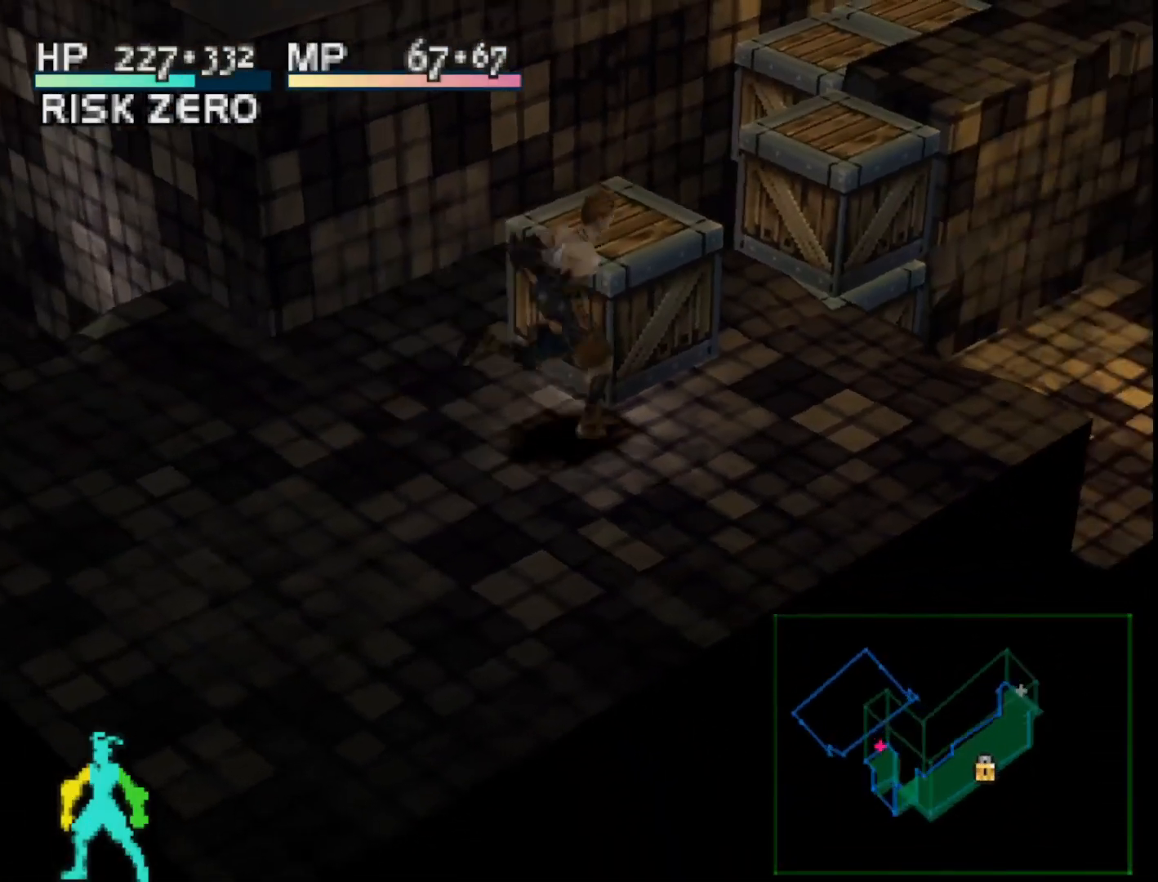
{"buttons": [], "right_stick": "center", "events": [[50, "DPAD_UP", "up"], [183, "R1", "down"], [250, "R1", "up"]]}
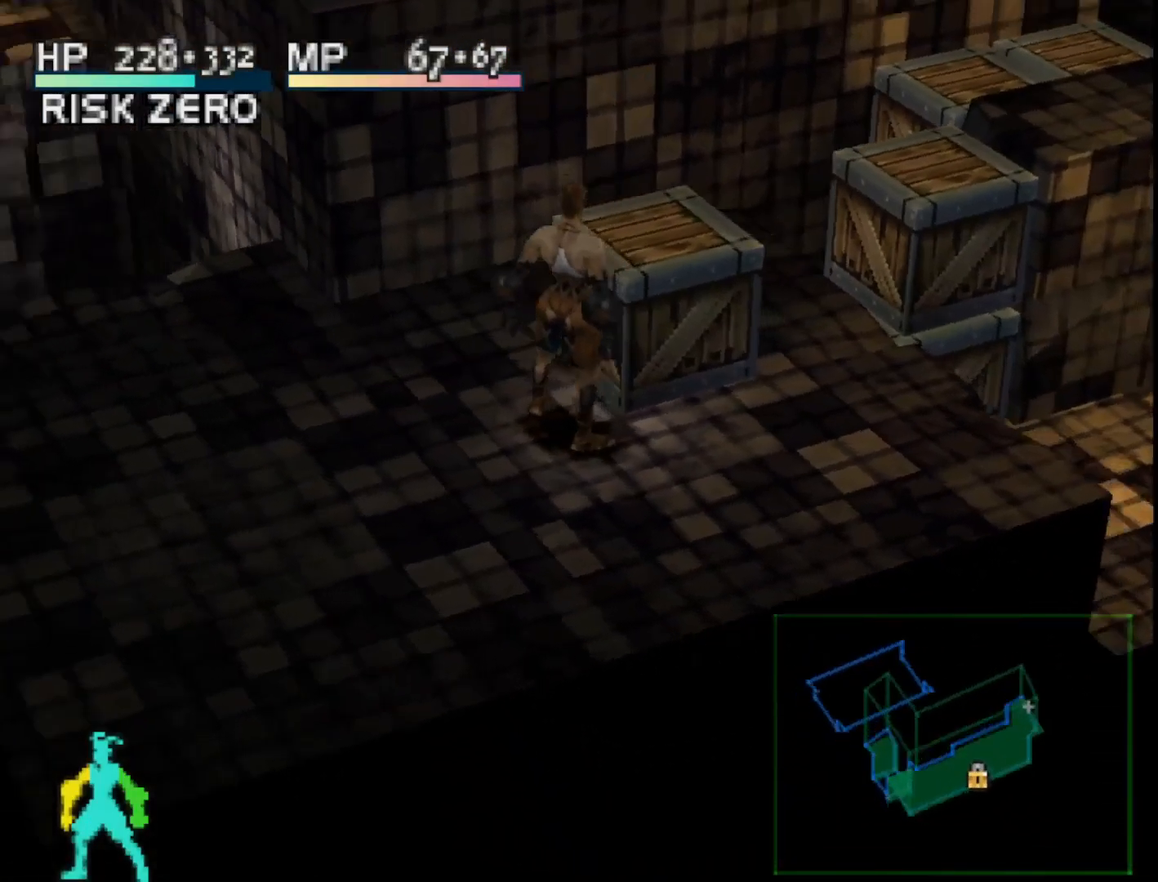
{"buttons": ["DPAD_DOWN"], "right_stick": "center", "events": [[283, "DPAD_RIGHT", "down"], [350, "DPAD_DOWN", "down"], [467, "DPAD_RIGHT", "up"]]}
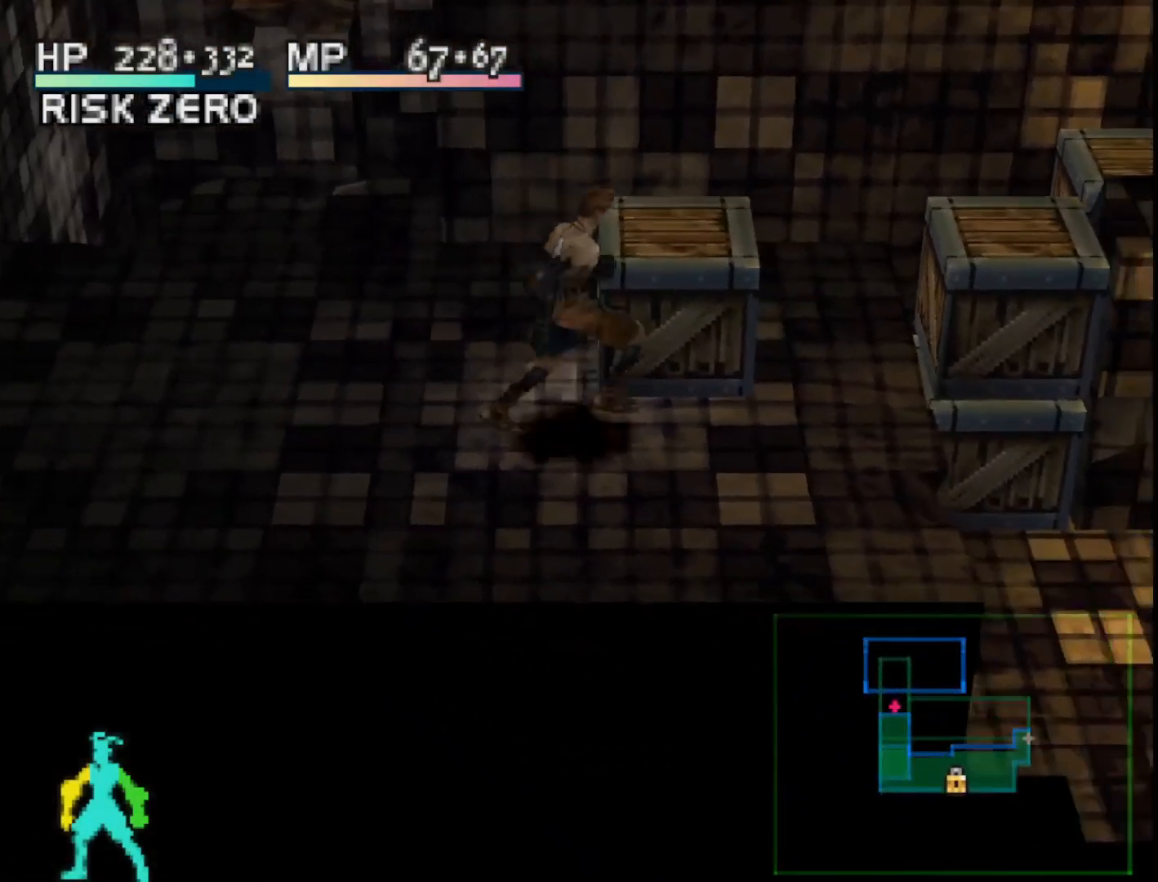
{"buttons": ["DPAD_UP", "DPAD_RIGHT"], "right_stick": "center", "events": [[133, "DPAD_RIGHT", "down"], [150, "DPAD_DOWN", "up"], [483, "DPAD_UP", "down"]]}
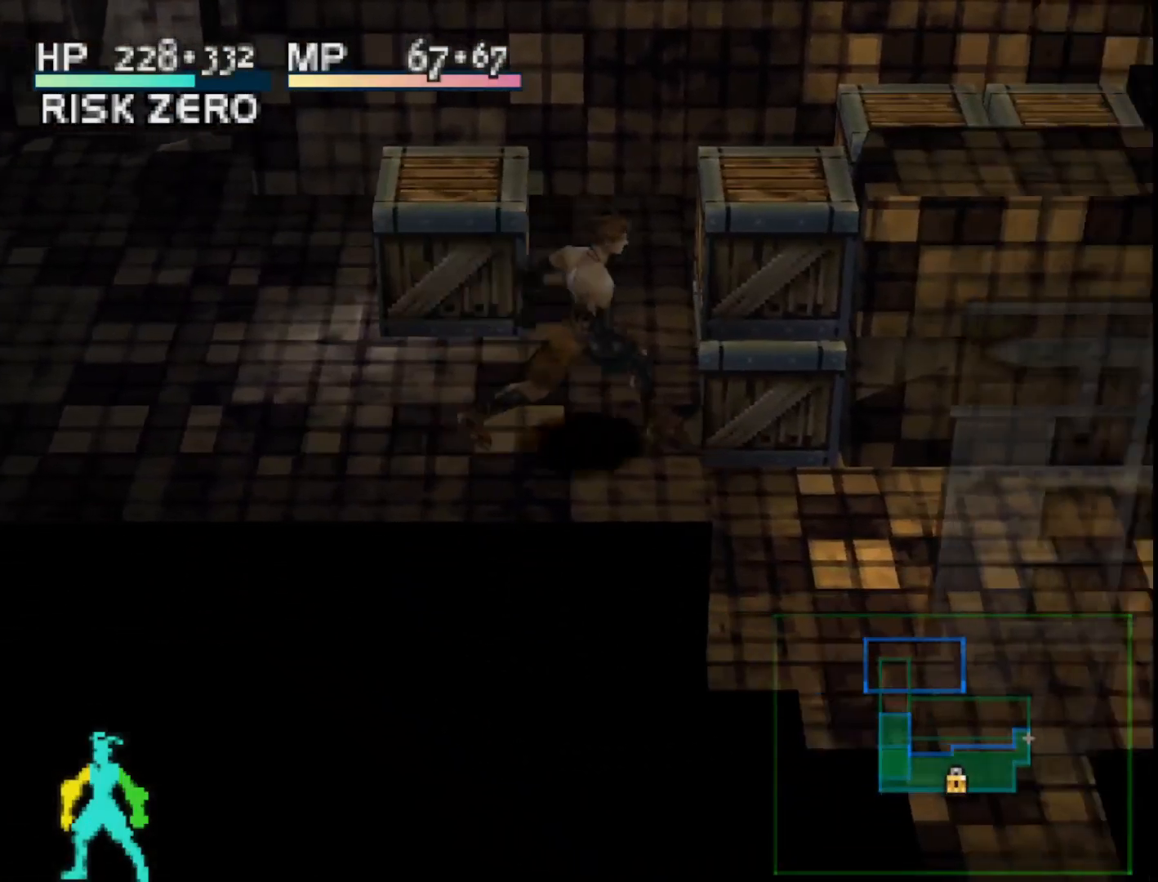
{"buttons": ["DPAD_UP"], "right_stick": "center", "events": [[17, "DPAD_RIGHT", "up"], [350, "DPAD_LEFT", "down"], [450, "DPAD_LEFT", "up"]]}
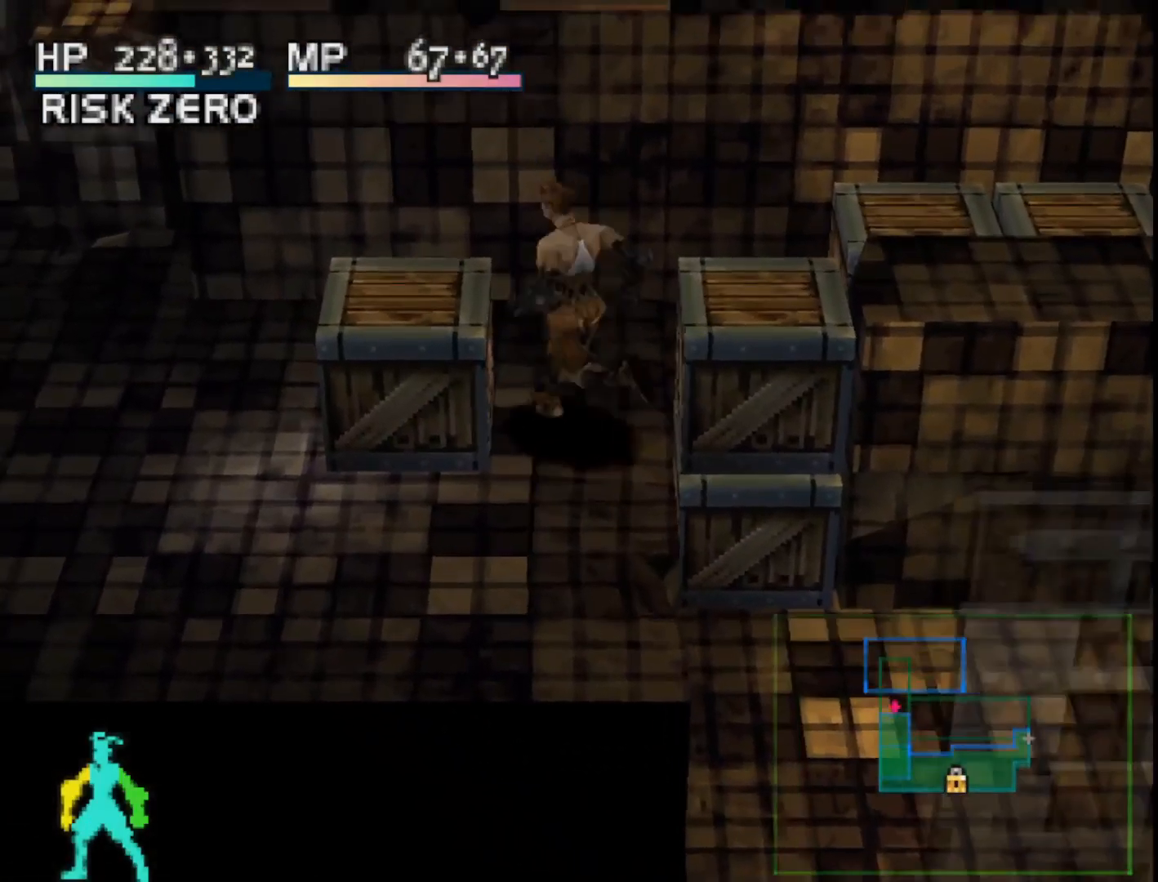
{"buttons": [], "right_stick": "center", "events": [[133, "DPAD_UP", "up"]]}
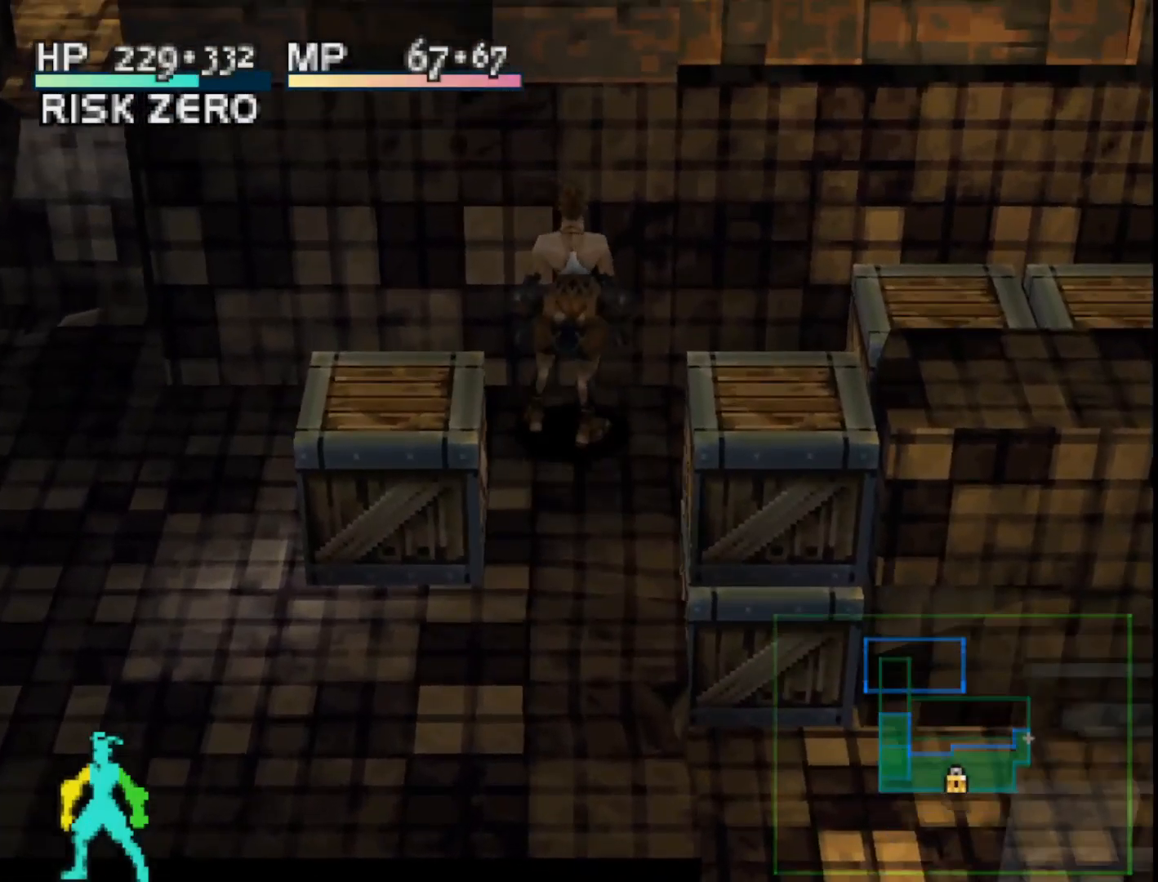
{"buttons": ["DPAD_RIGHT"], "right_stick": "center", "events": [[500, "DPAD_RIGHT", "down"]]}
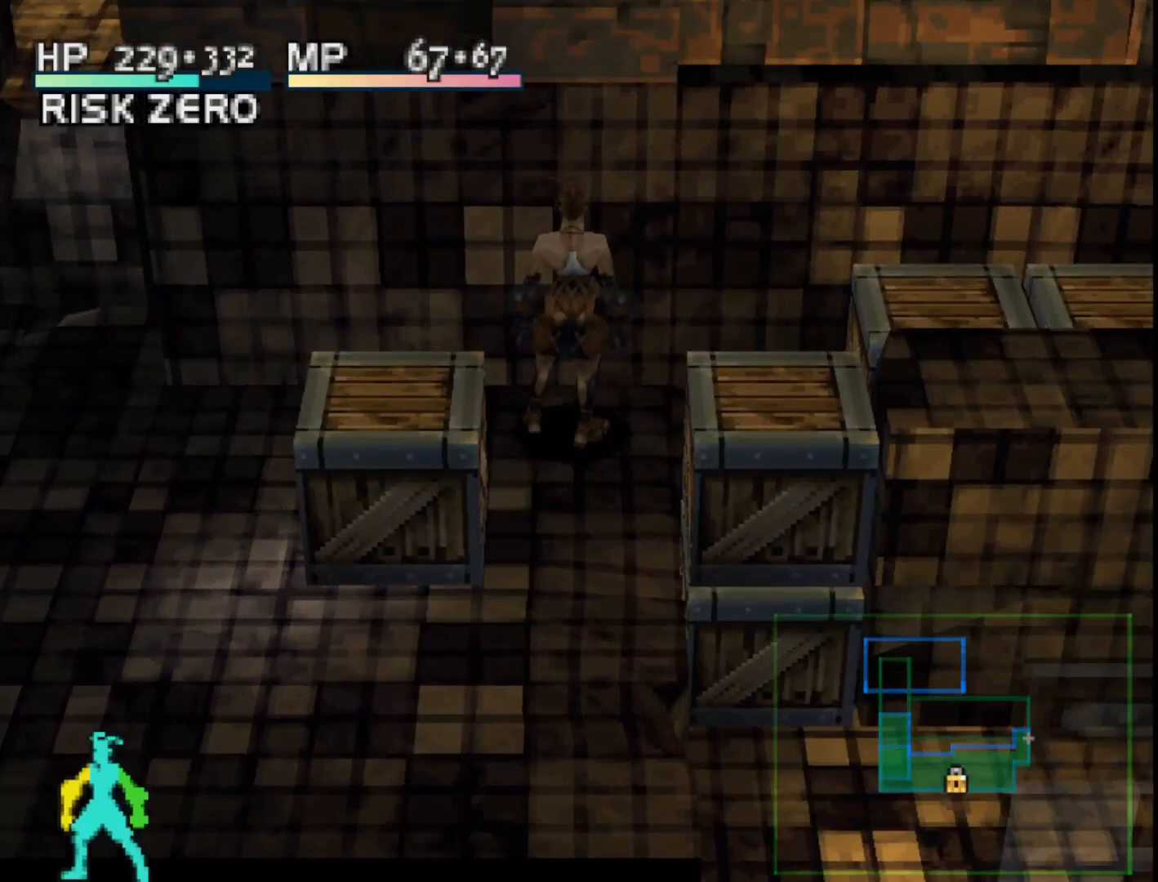
{"buttons": [], "right_stick": "center", "events": [[217, "DPAD_RIGHT", "up"]]}
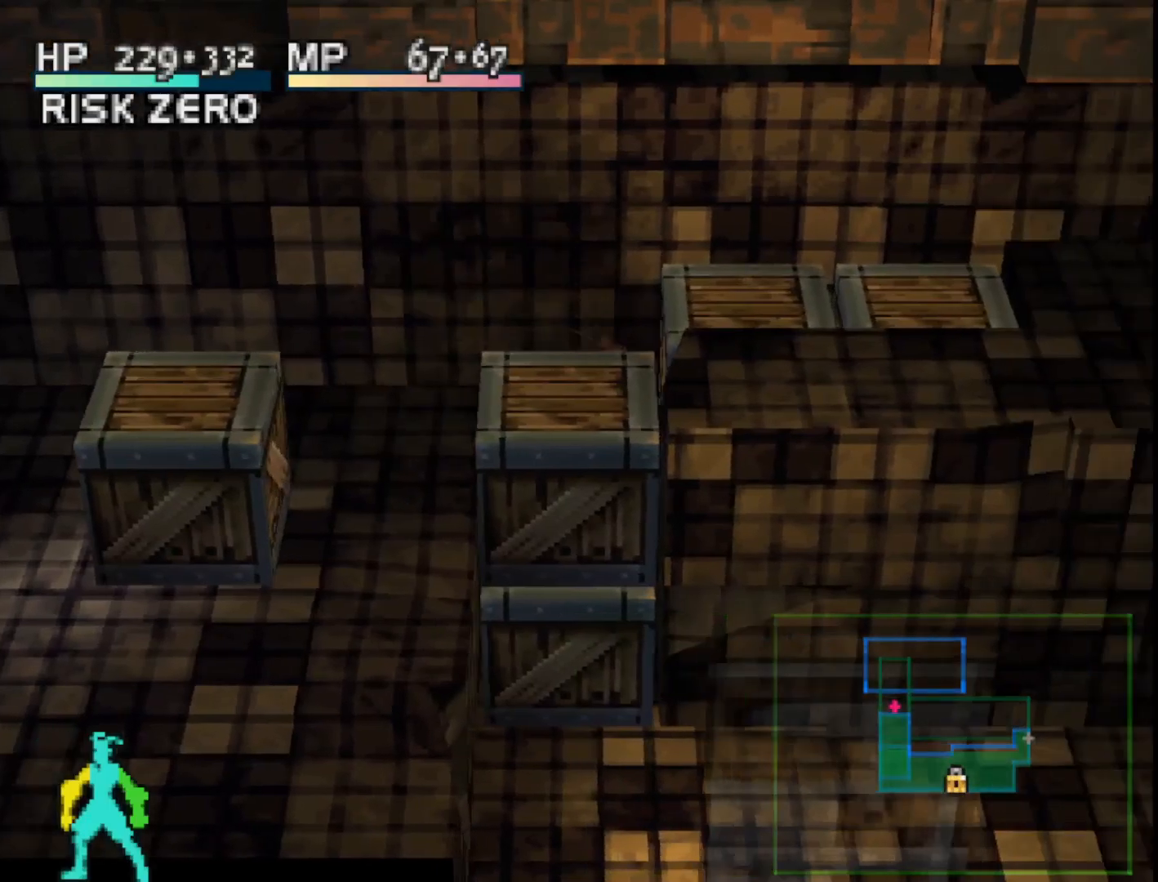
{"buttons": ["DPAD_LEFT"], "right_stick": "center", "events": [[250, "SQUARE", "down"], [267, "DPAD_LEFT", "down"], [500, "SQUARE", "up"]]}
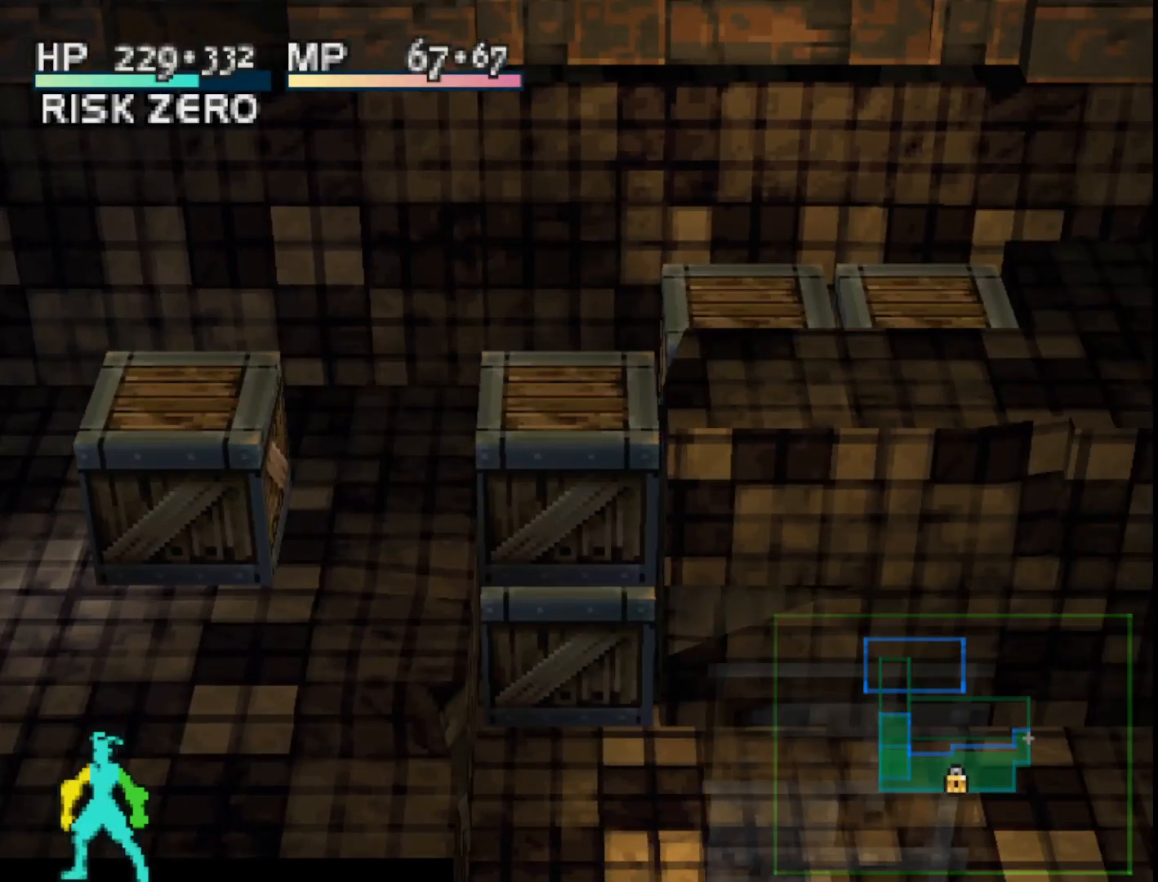
{"buttons": ["DPAD_DOWN"], "right_stick": "center", "events": [[367, "DPAD_LEFT", "up"], [450, "DPAD_DOWN", "down"]]}
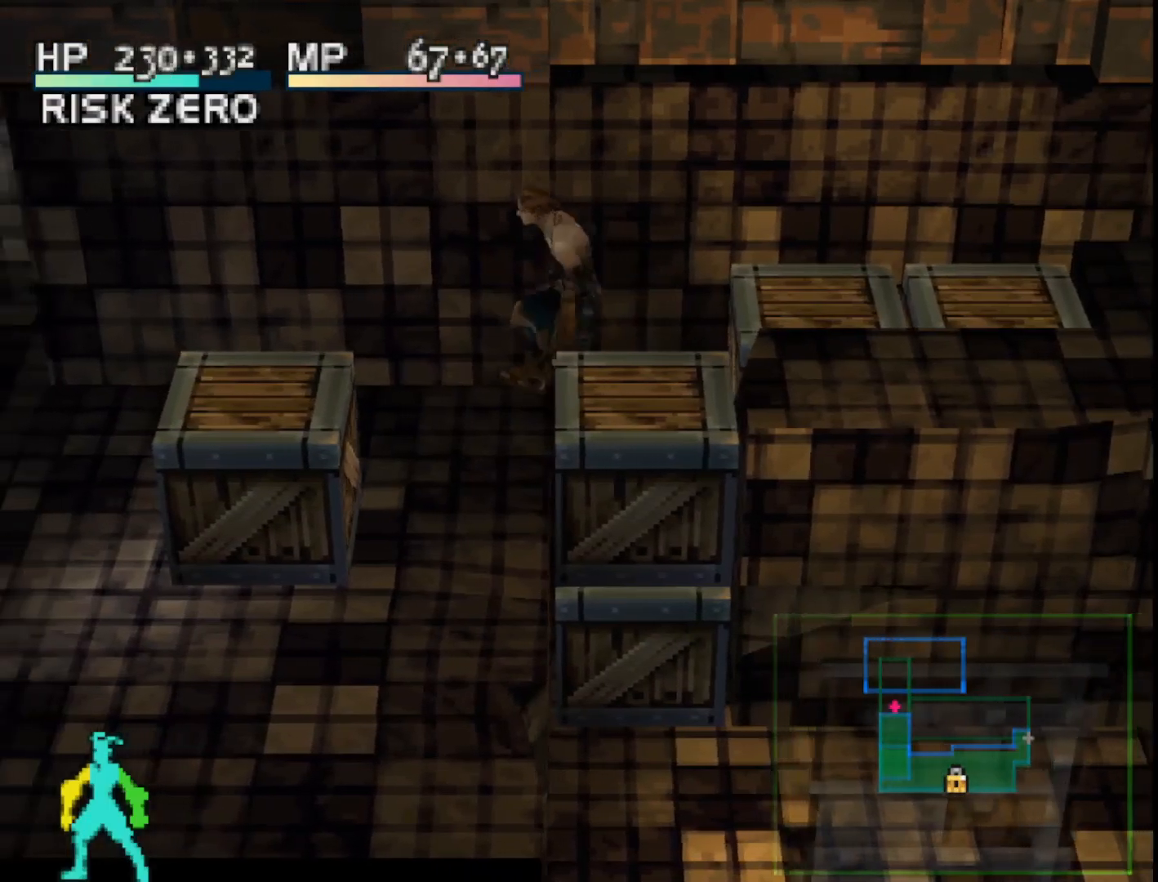
{"buttons": ["DPAD_DOWN"], "right_stick": "center", "events": []}
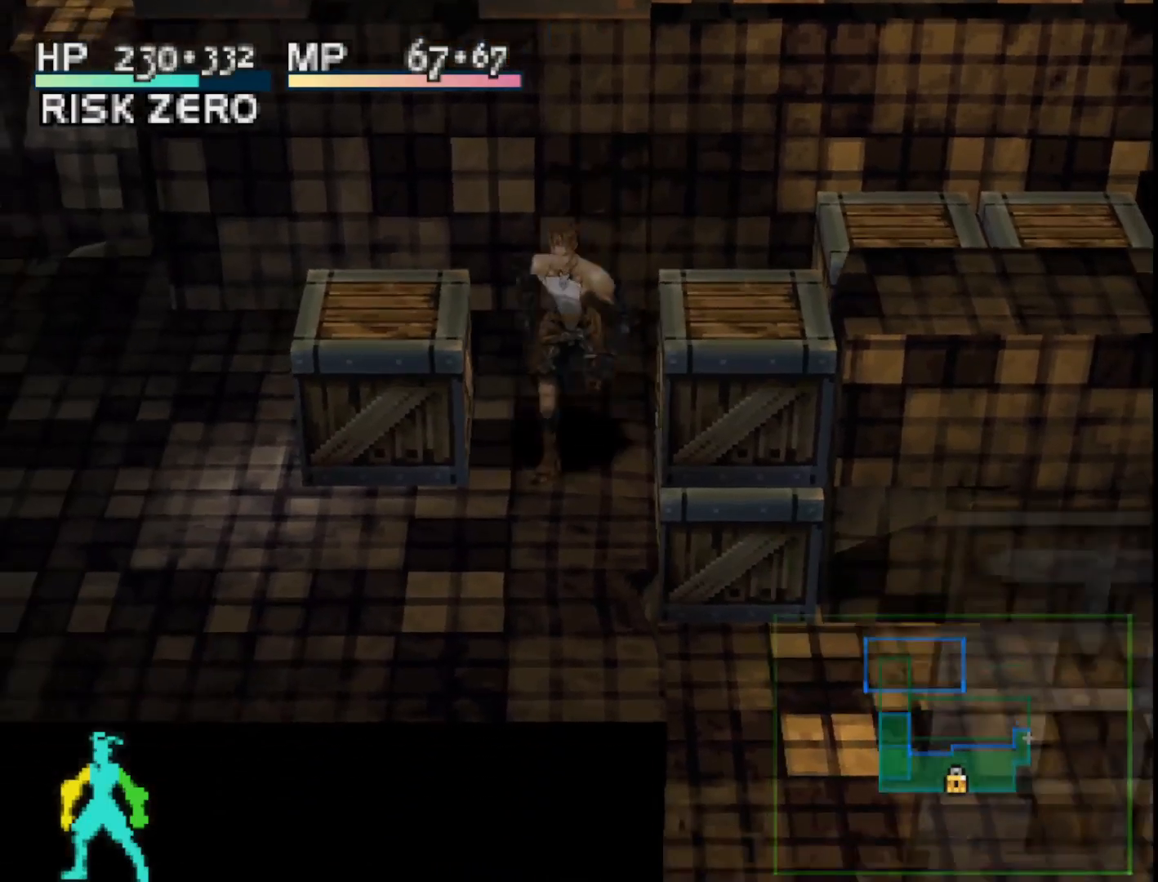
{"buttons": ["DPAD_RIGHT"], "right_stick": "center", "events": [[67, "DPAD_DOWN", "up"], [67, "DPAD_RIGHT", "down"]]}